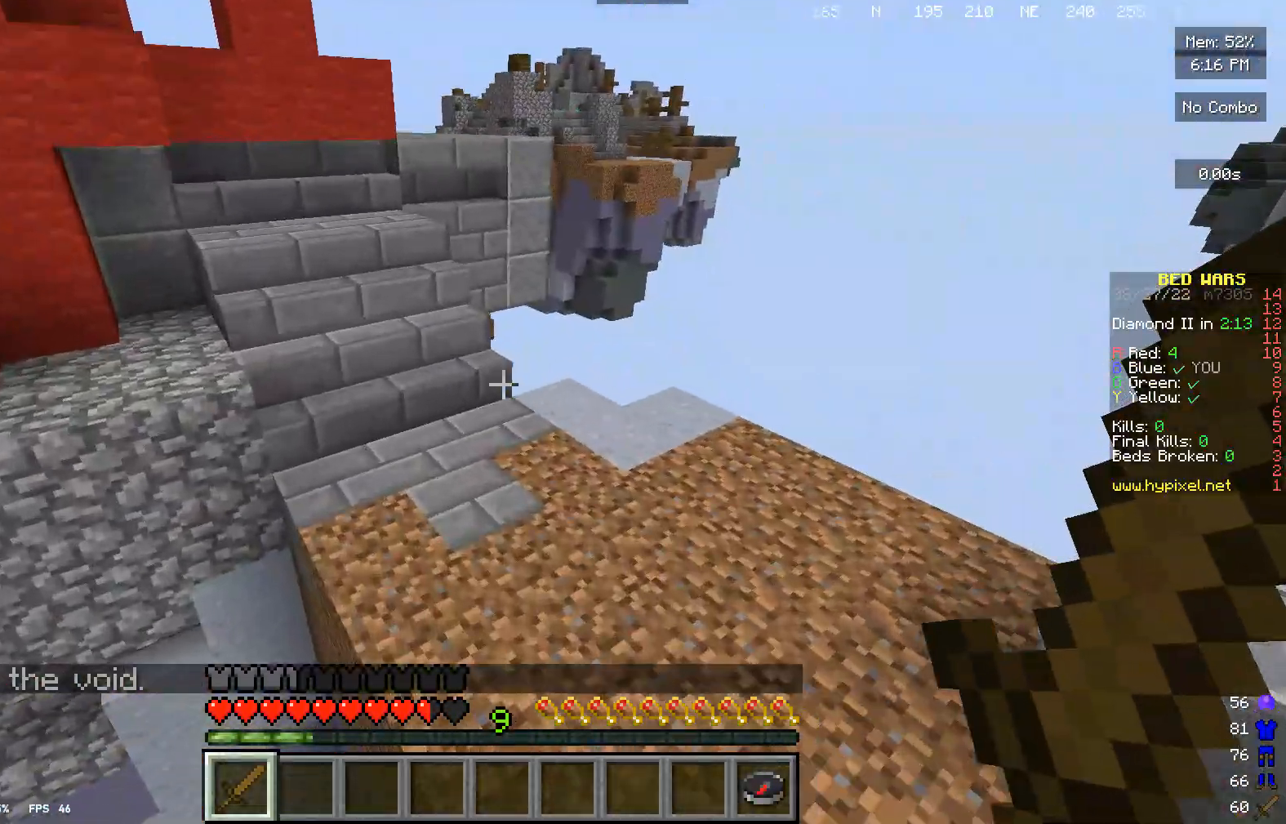
Gameplay with keyboard and mouse; each line is a JSON object with the keys and mouse buttons held at the frame after it. "events" lists presses ("down") and releases ("up") of "a", "d", "s", "w", "mouse_left" and "mouse_right" between this image and that frame as [ms after this image, input, new state], when the widget could be followed in between. "mouse_left", "mouse_right" = the "left", "right" buttons of the "mouse" list. No other keys are recorded. Fast repeated clicks can show as one long hold. Mouse movement is not recorded.
{"keys": ["w"], "mouse": ["left"], "events": [[167, "mouse_left", "down"], [333, "mouse_left", "up"], [433, "mouse_left", "down"]]}
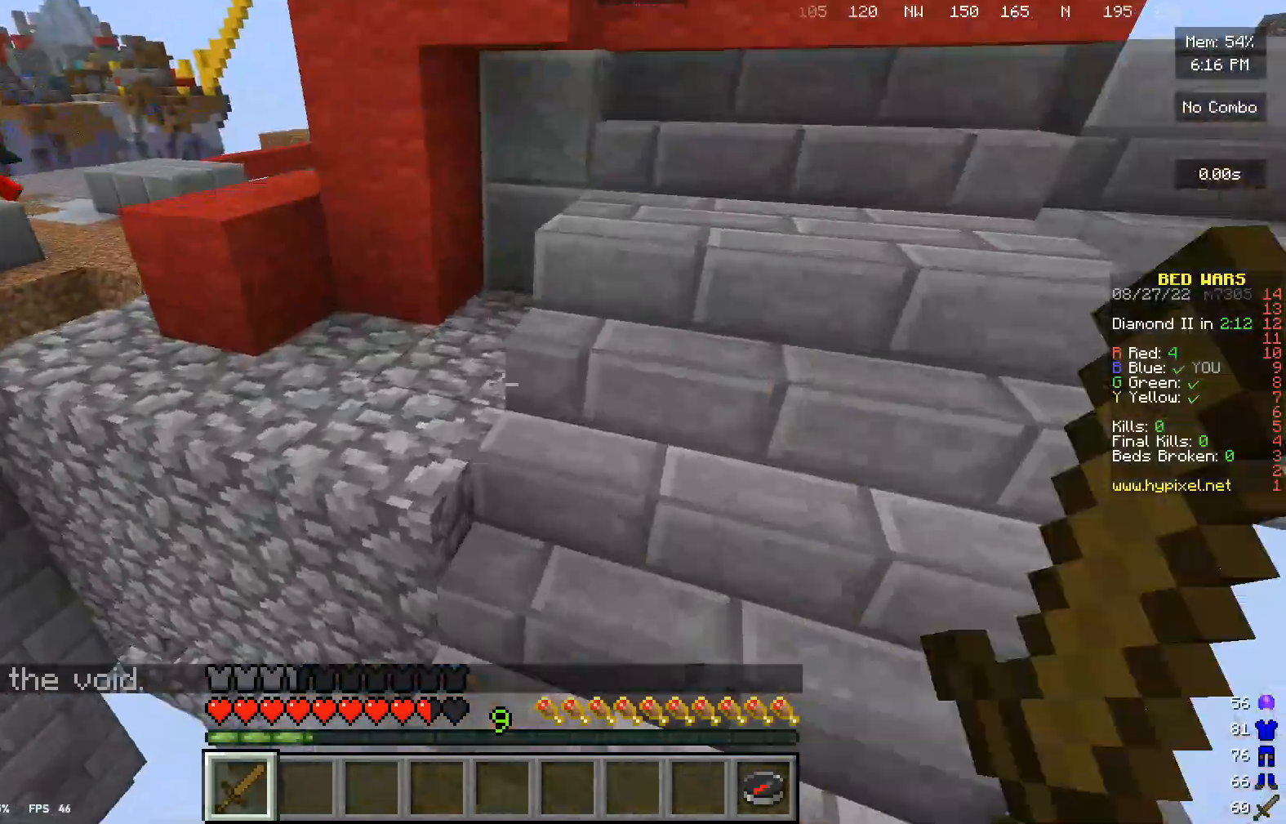
{"keys": ["w"], "mouse": [], "events": [[67, "mouse_left", "up"]]}
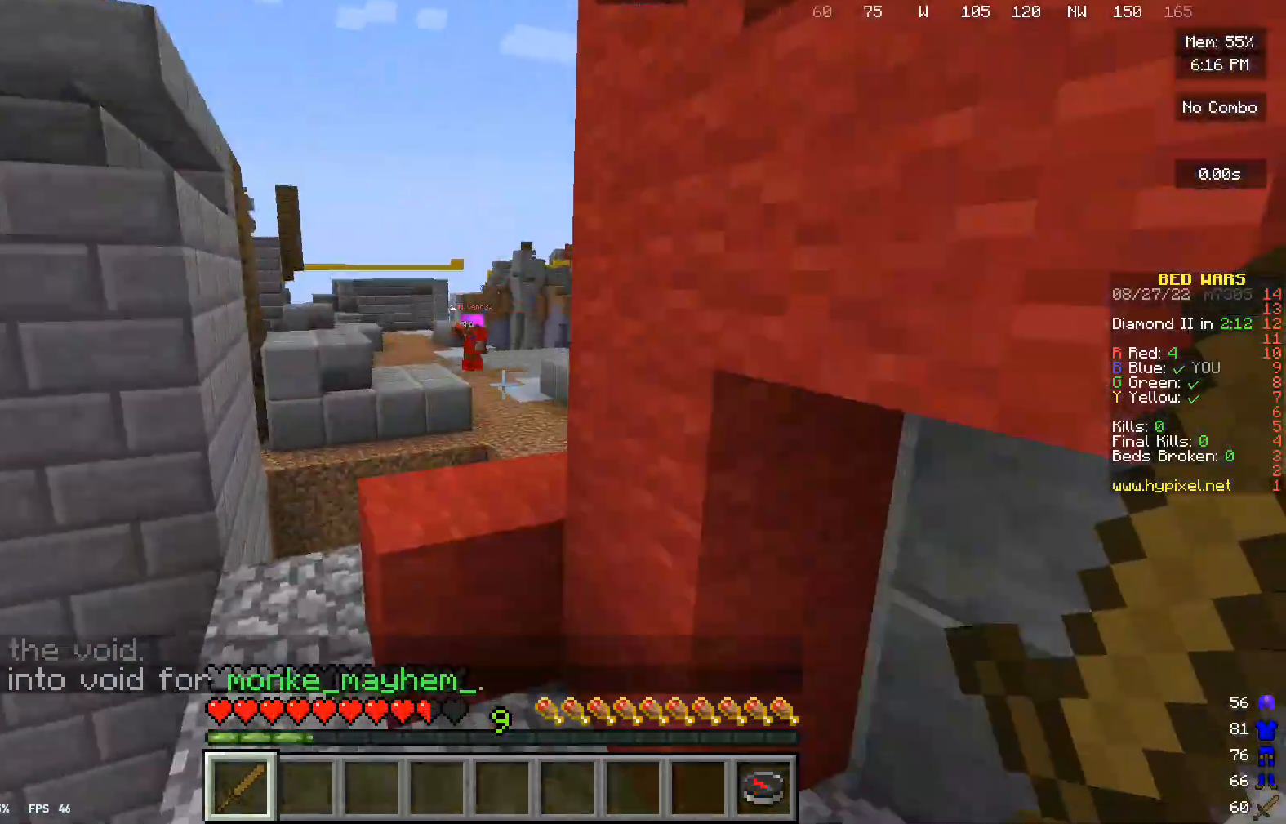
{"keys": [], "mouse": [], "events": [[500, "w", "up"]]}
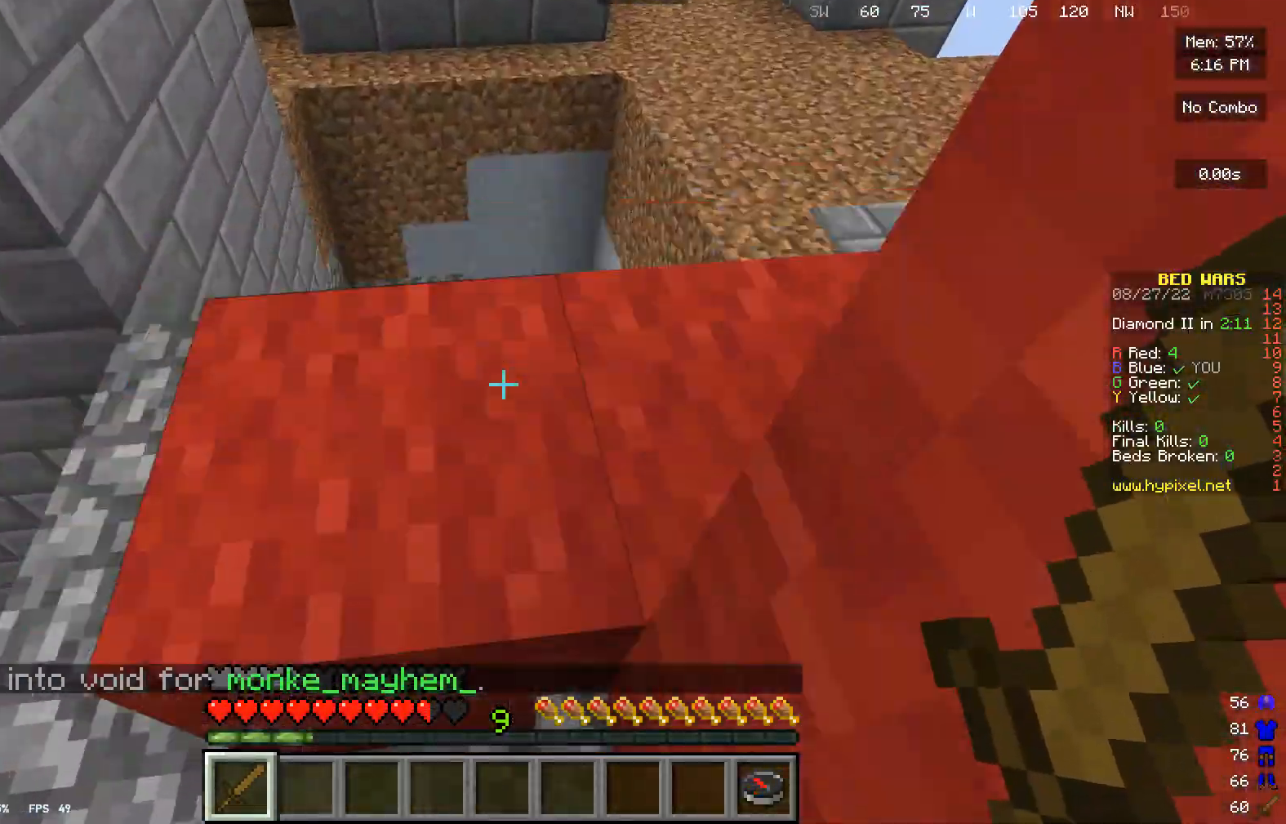
{"keys": [], "mouse": [], "events": []}
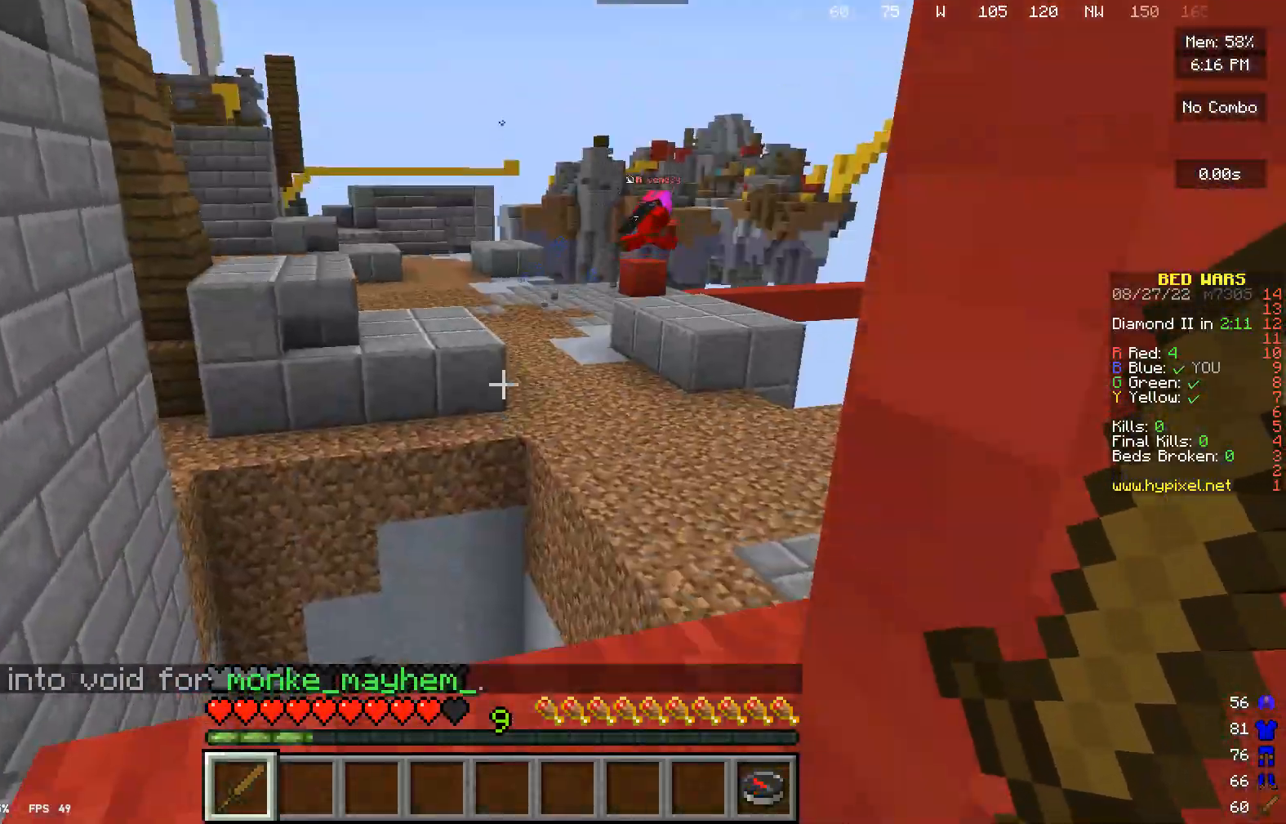
{"keys": ["a", "w"], "mouse": [], "events": [[67, "w", "down"], [233, "w", "up"], [333, "w", "down"], [400, "a", "down"]]}
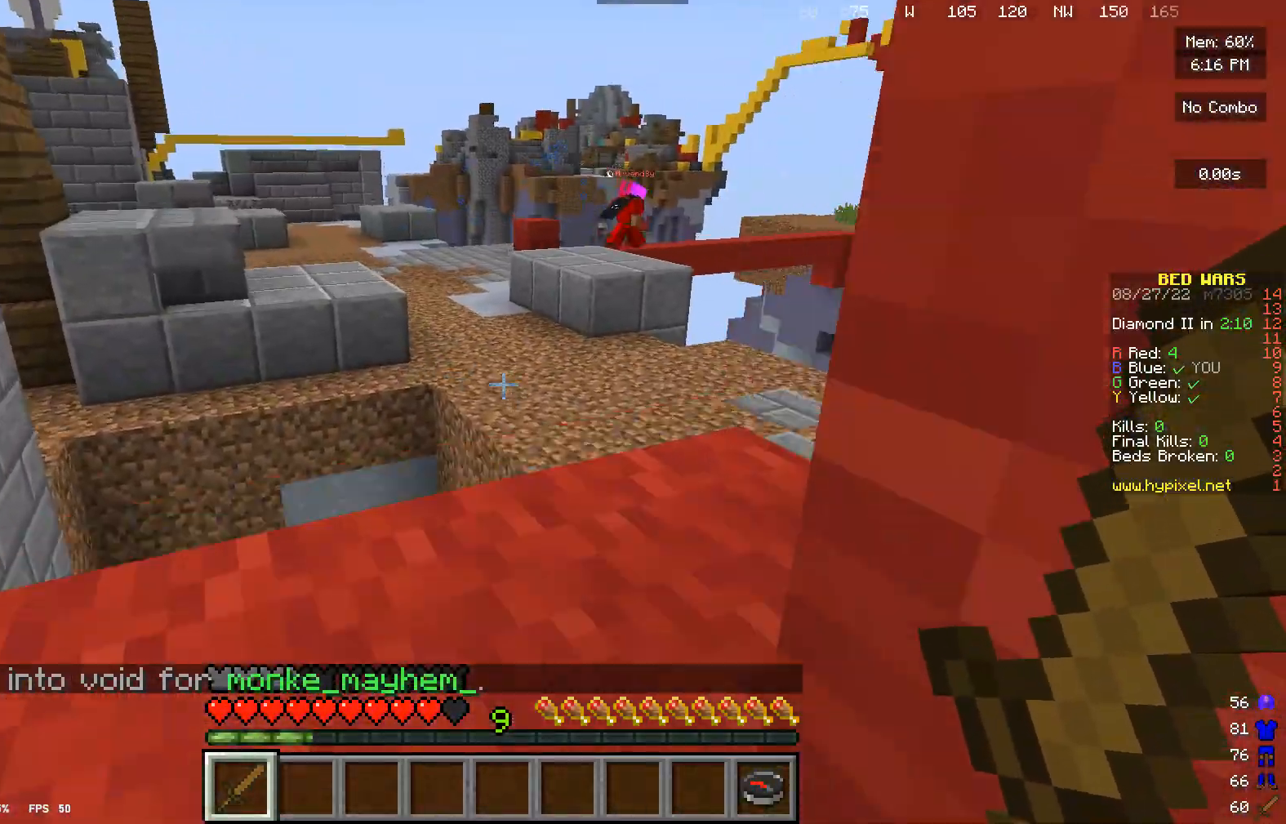
{"keys": ["w"], "mouse": [], "events": [[133, "a", "up"], [133, "w", "up"], [367, "w", "down"]]}
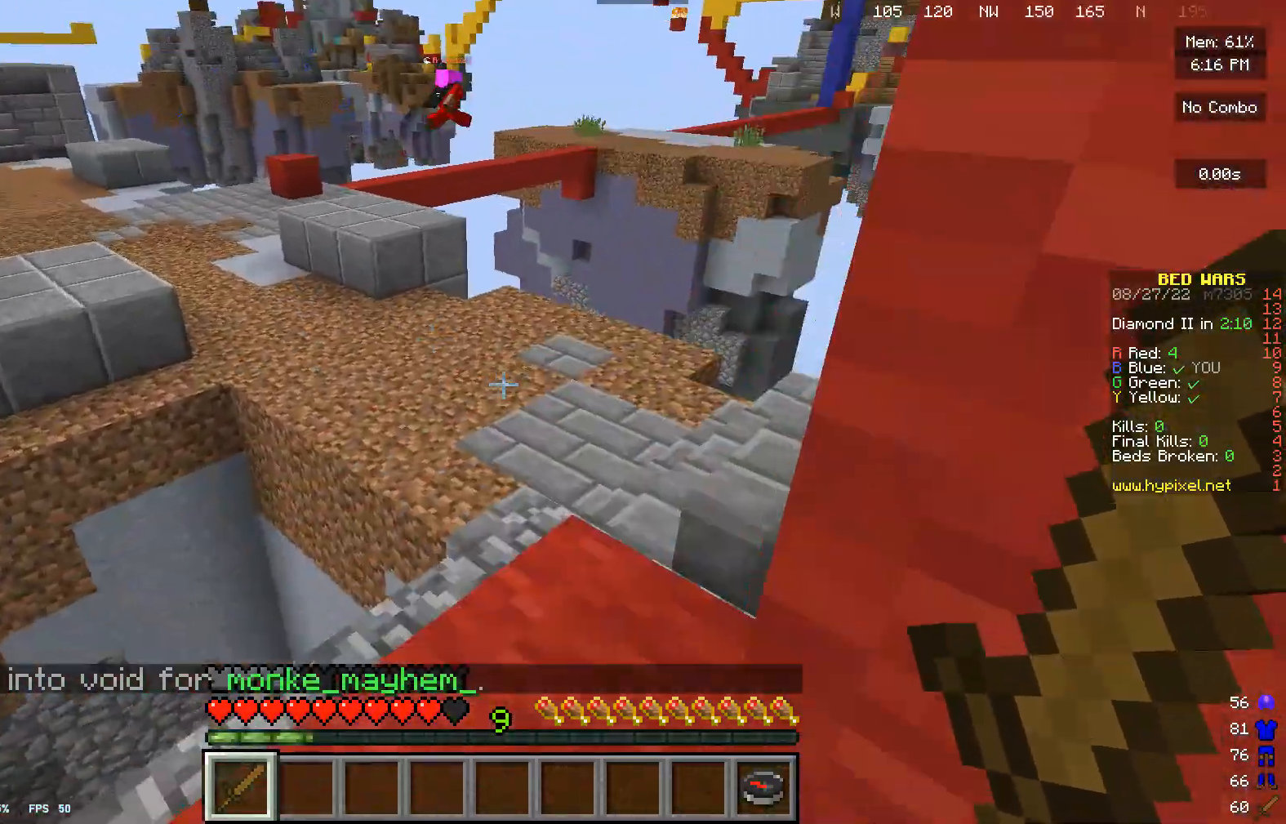
{"keys": ["w"], "mouse": [], "events": []}
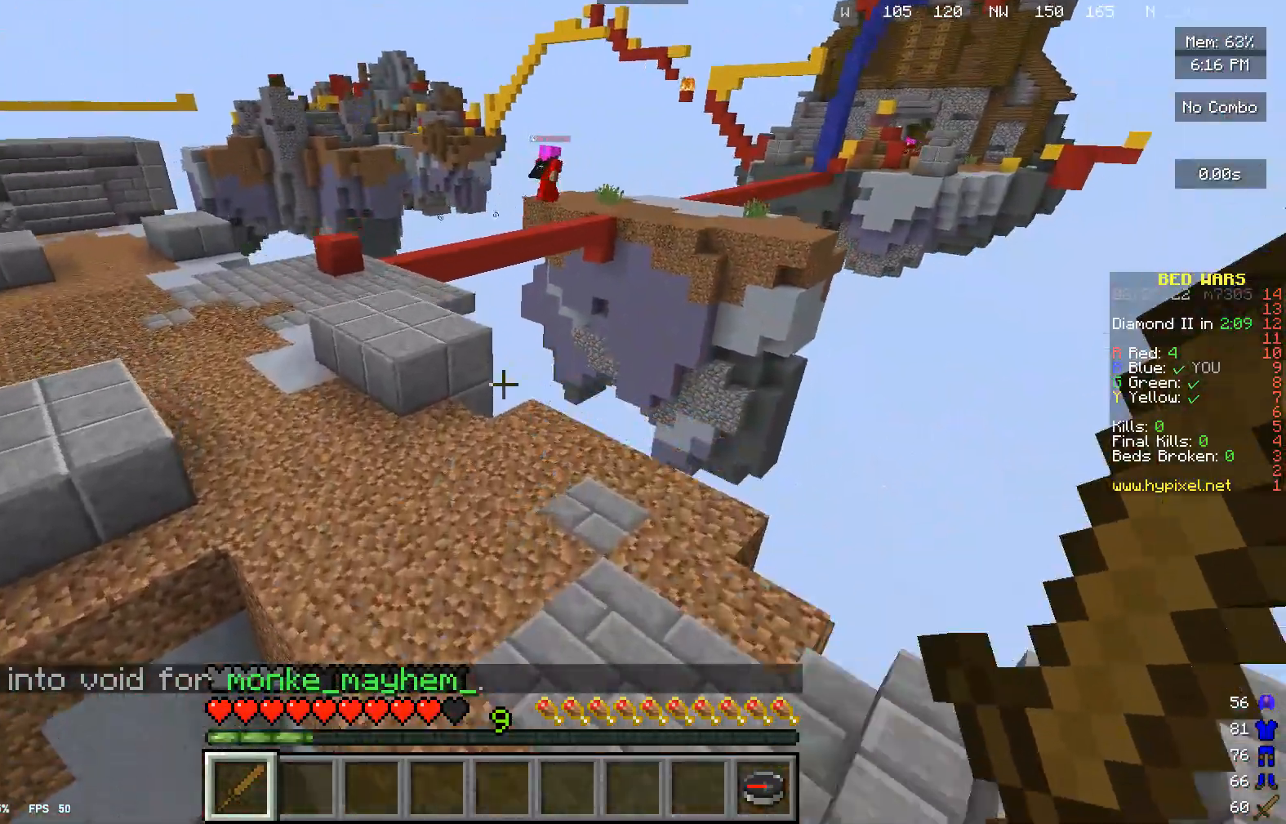
{"keys": ["w"], "mouse": ["left"], "events": [[133, "mouse_left", "down"], [233, "mouse_left", "up"], [333, "mouse_left", "down"]]}
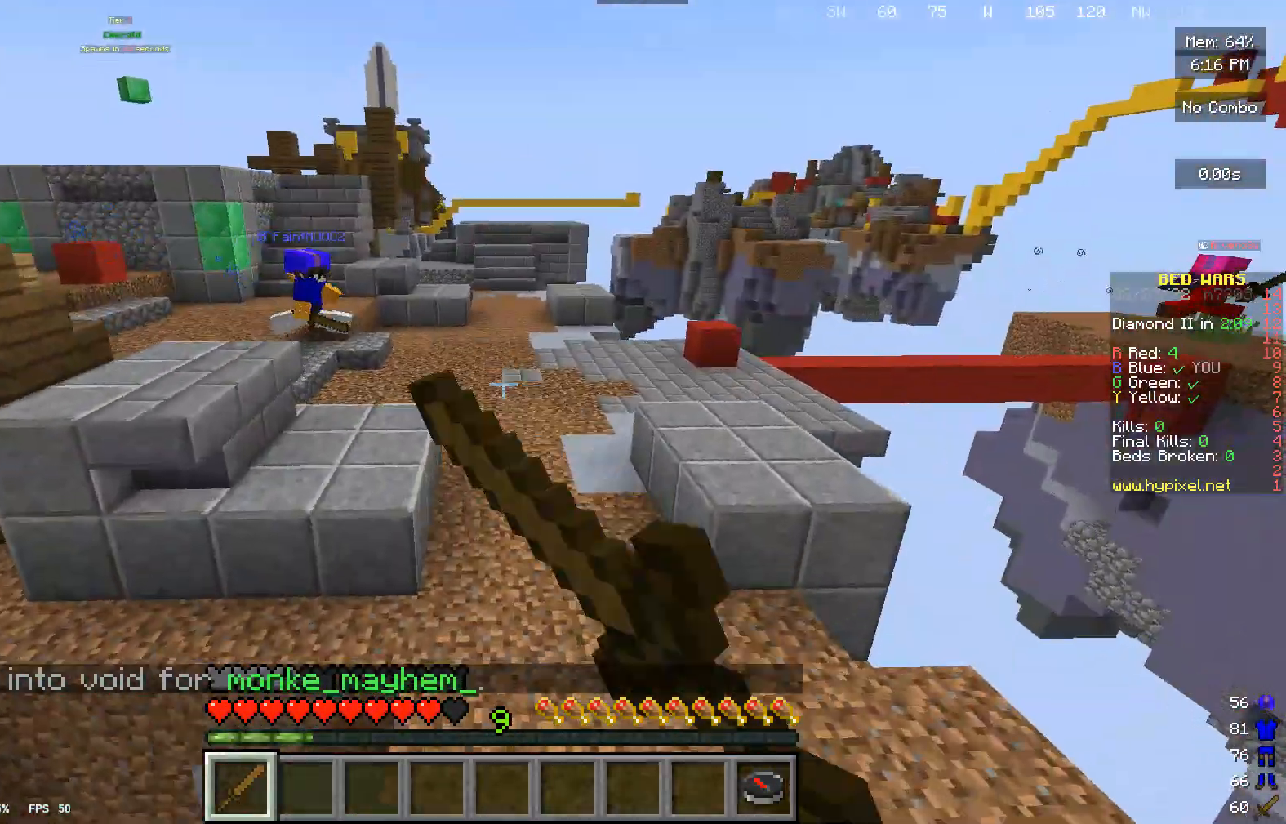
{"keys": ["w"], "mouse": ["left"], "events": [[33, "mouse_left", "up"], [67, "mouse_left", "down"], [167, "mouse_left", "up"], [233, "mouse_left", "down"]]}
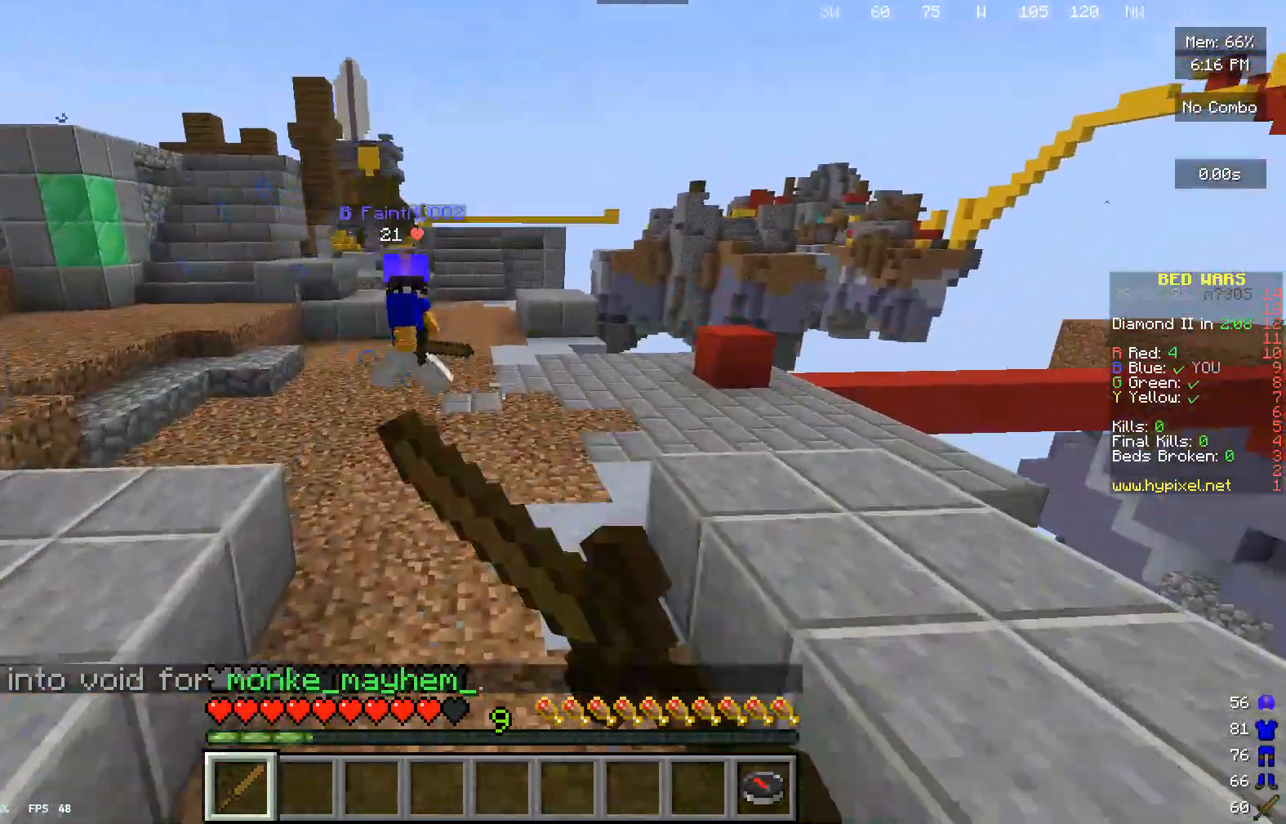
{"keys": ["w"], "mouse": ["left"], "events": [[33, "mouse_left", "up"], [167, "mouse_left", "down"], [367, "mouse_left", "up"], [400, "mouse_left", "down"]]}
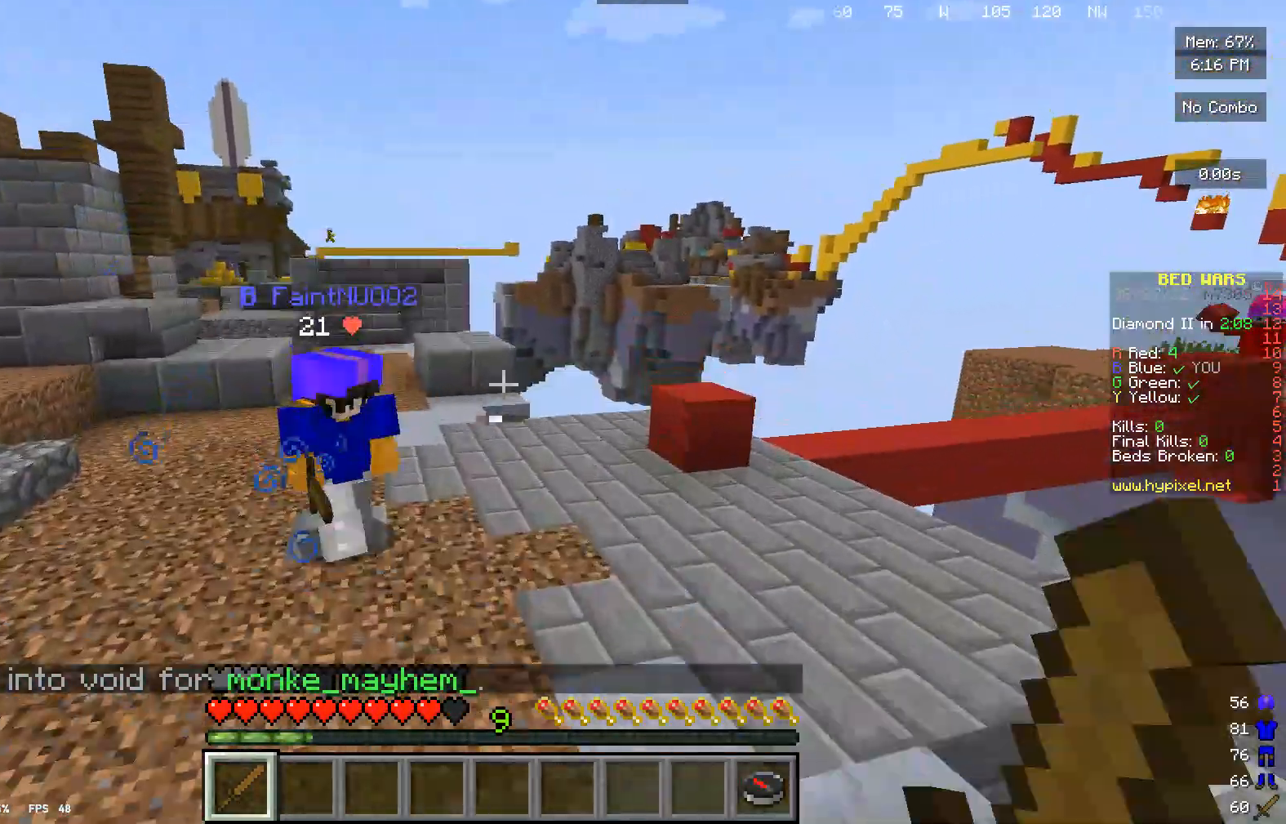
{"keys": ["w"], "mouse": [], "events": [[100, "mouse_left", "up"]]}
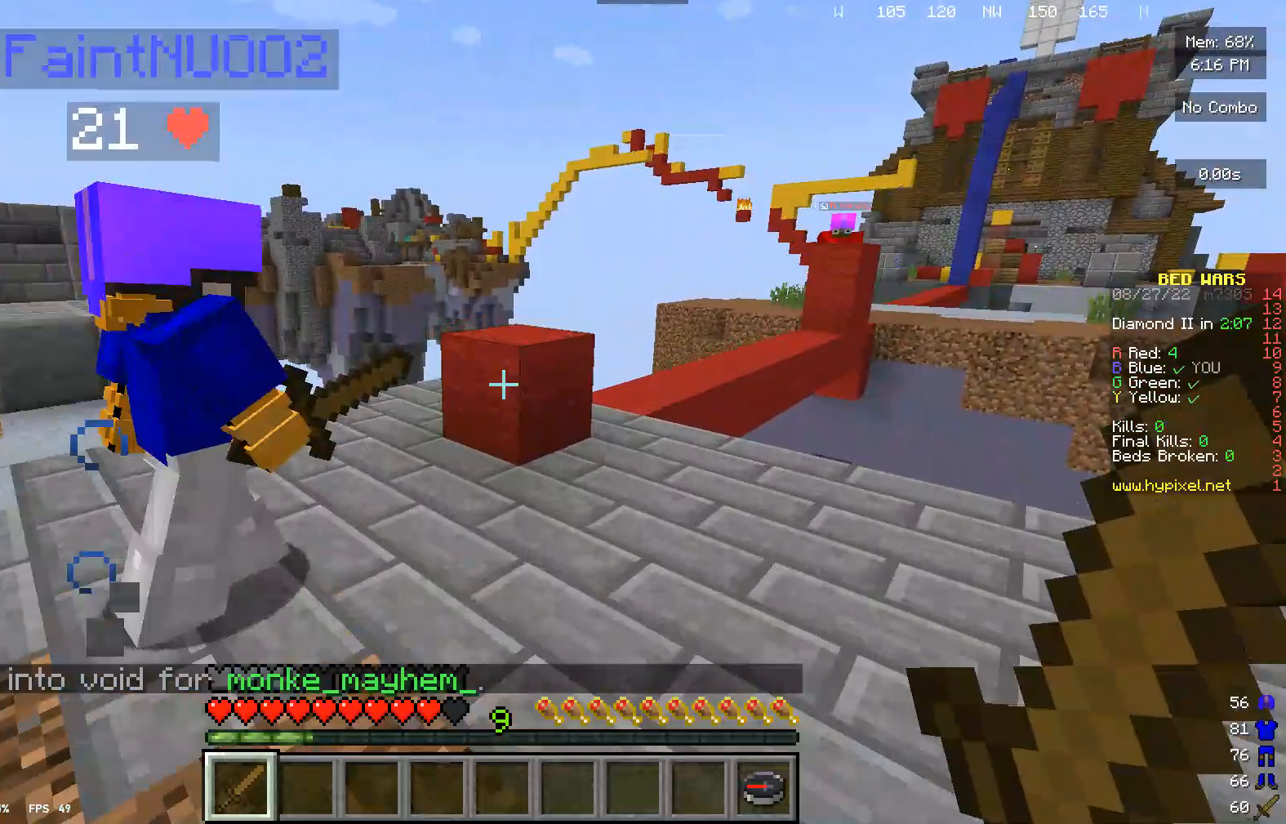
{"keys": [], "mouse": [], "events": [[333, "w", "up"]]}
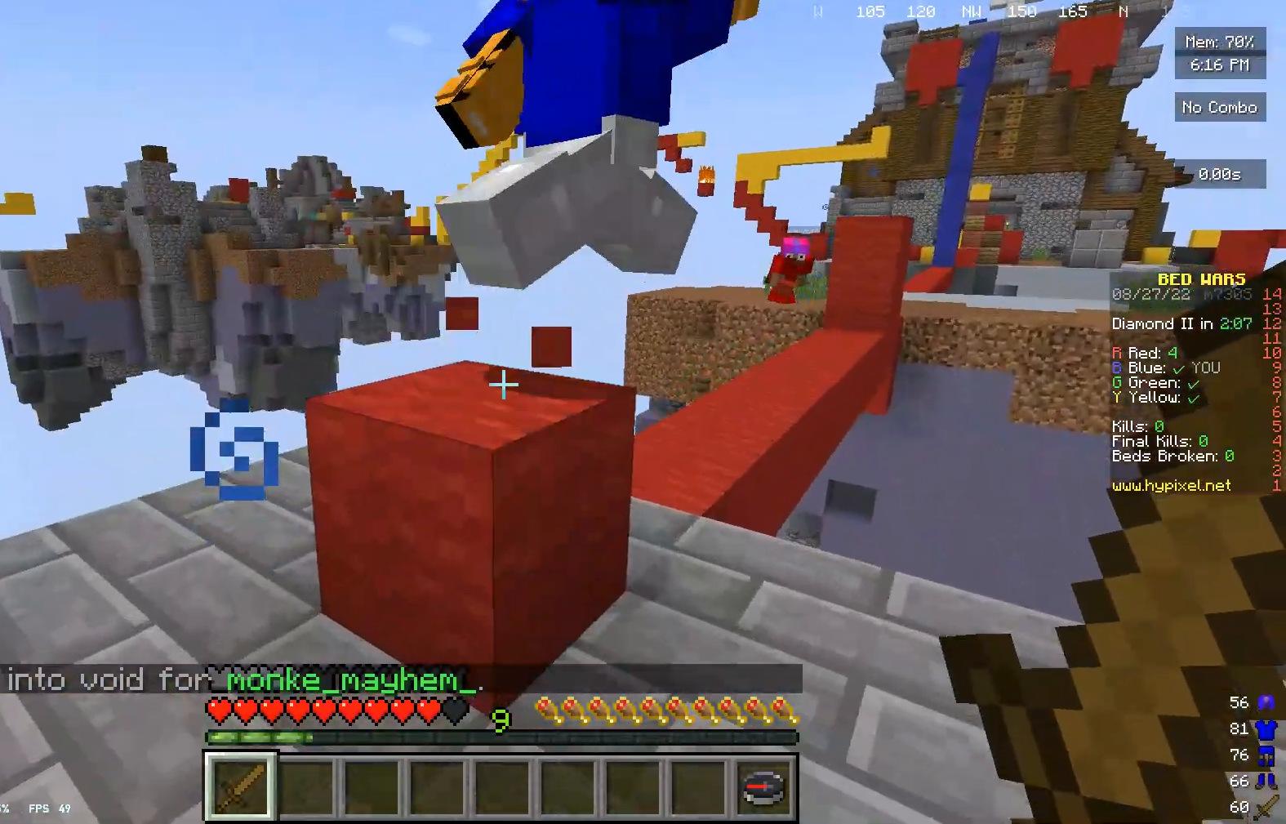
{"keys": ["w"], "mouse": [], "events": [[100, "a", "down"], [233, "a", "up"], [400, "w", "down"]]}
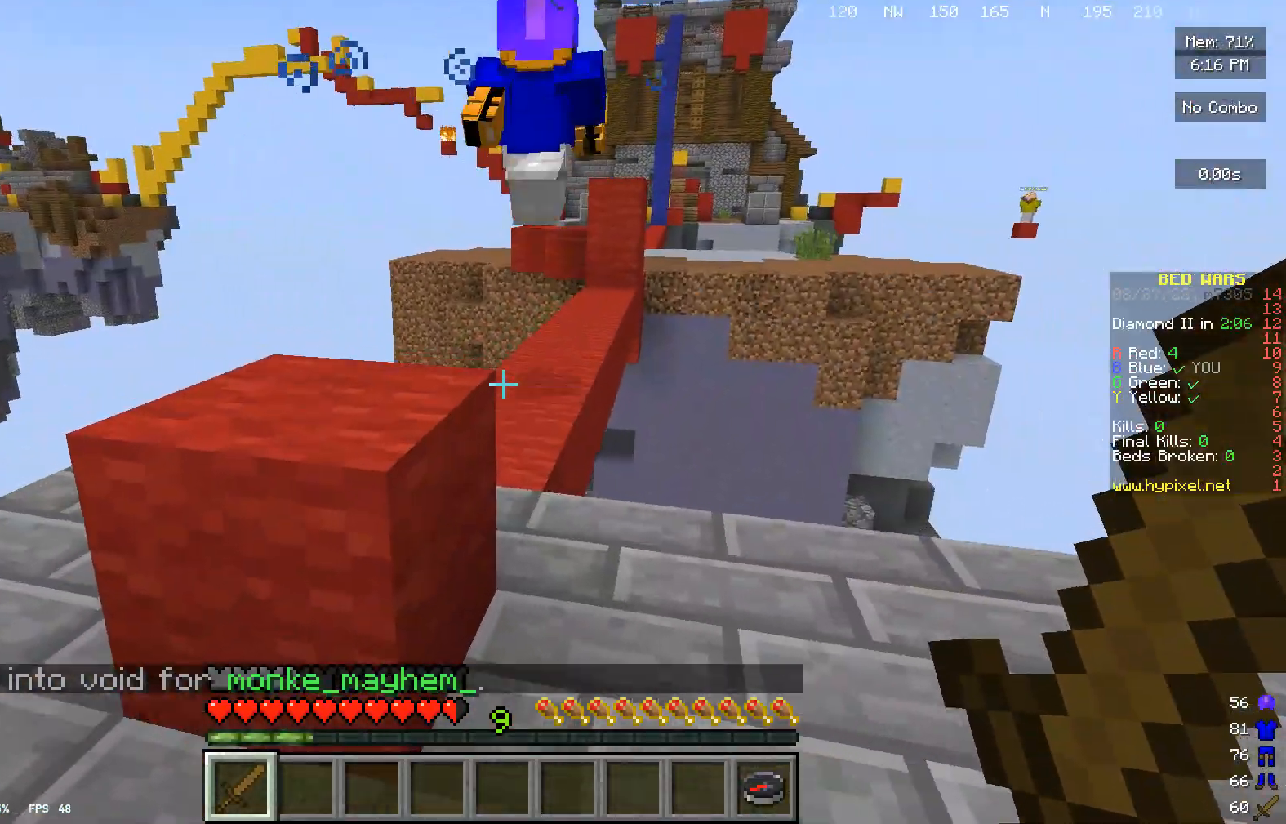
{"keys": [], "mouse": [], "events": [[167, "a", "down"], [233, "w", "up"], [300, "a", "up"]]}
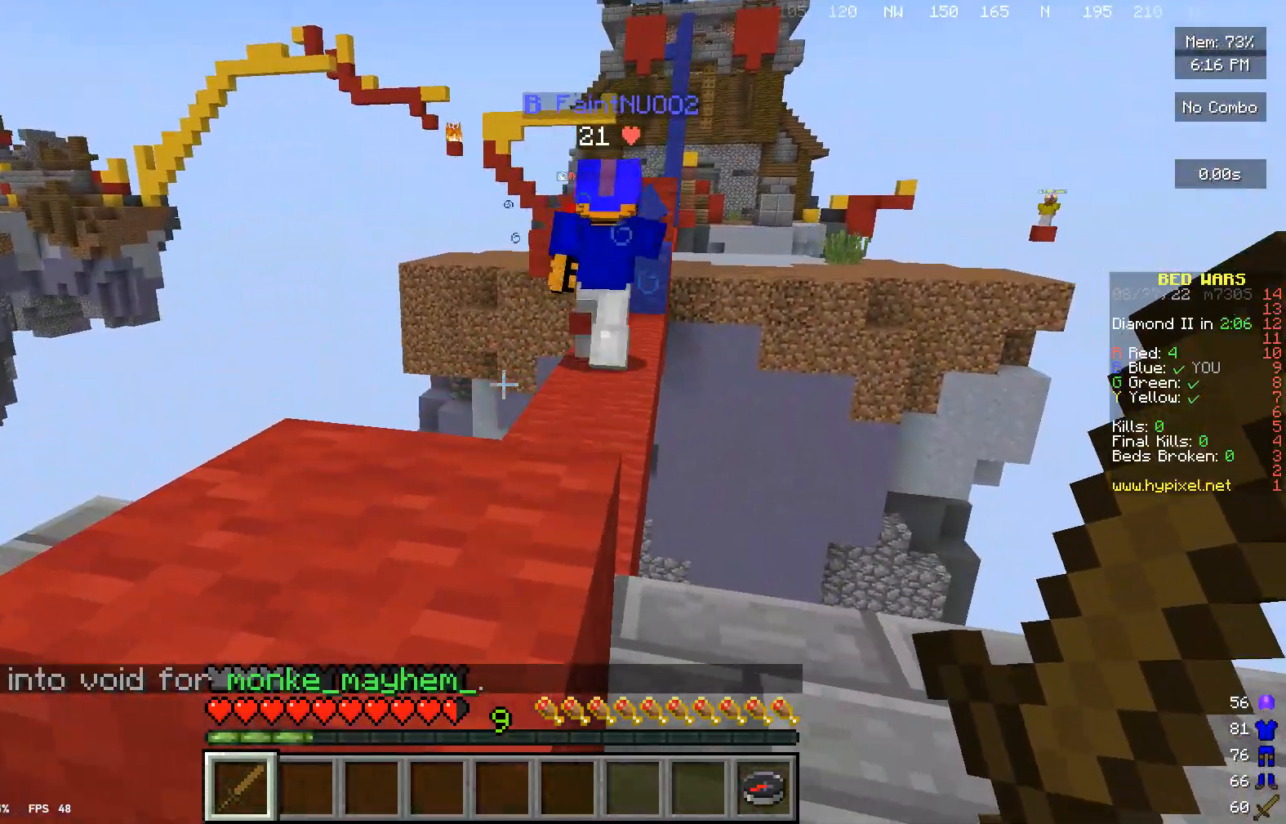
{"keys": ["w"], "mouse": [], "events": [[33, "w", "down"]]}
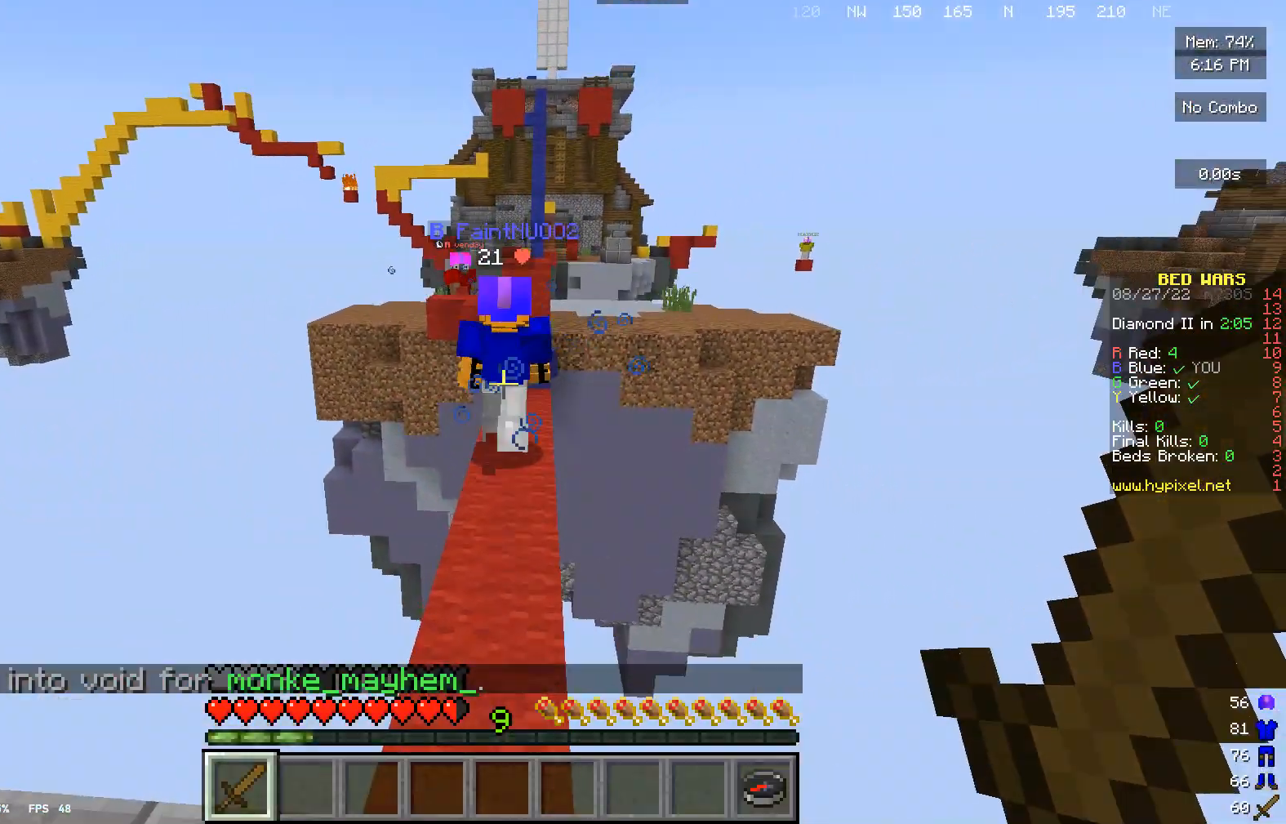
{"keys": ["w"], "mouse": ["left"], "events": [[167, "mouse_left", "down"], [333, "mouse_left", "up"], [433, "mouse_left", "down"]]}
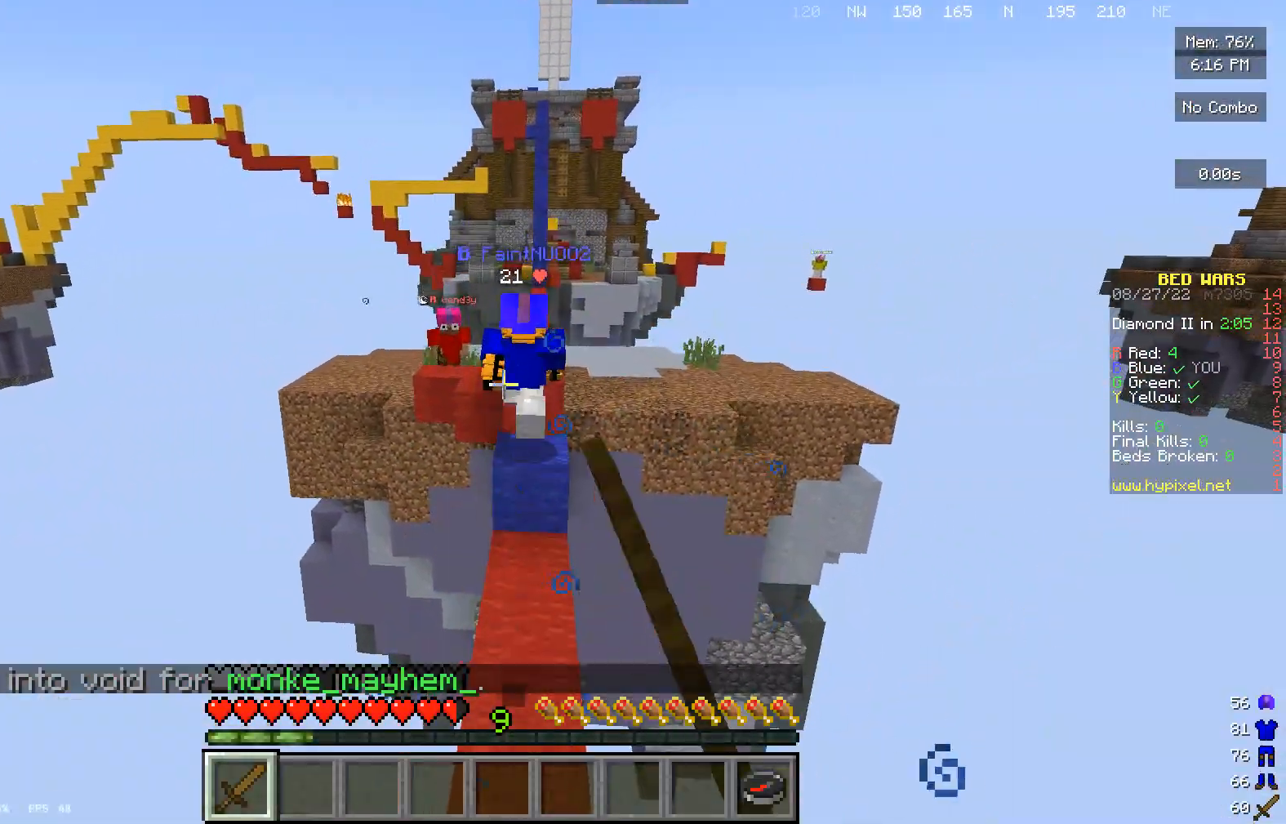
{"keys": ["w"], "mouse": [], "events": [[300, "mouse_left", "up"]]}
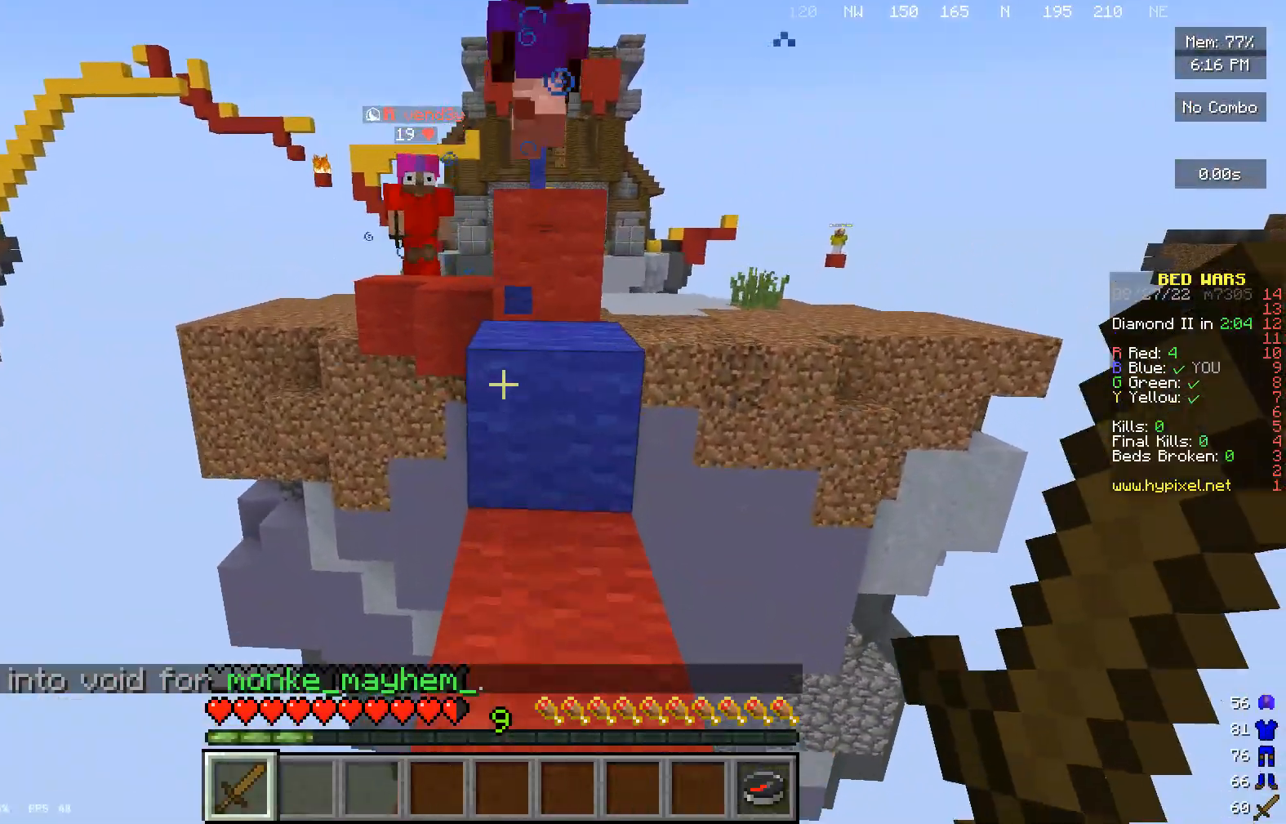
{"keys": ["w"], "mouse": [], "events": []}
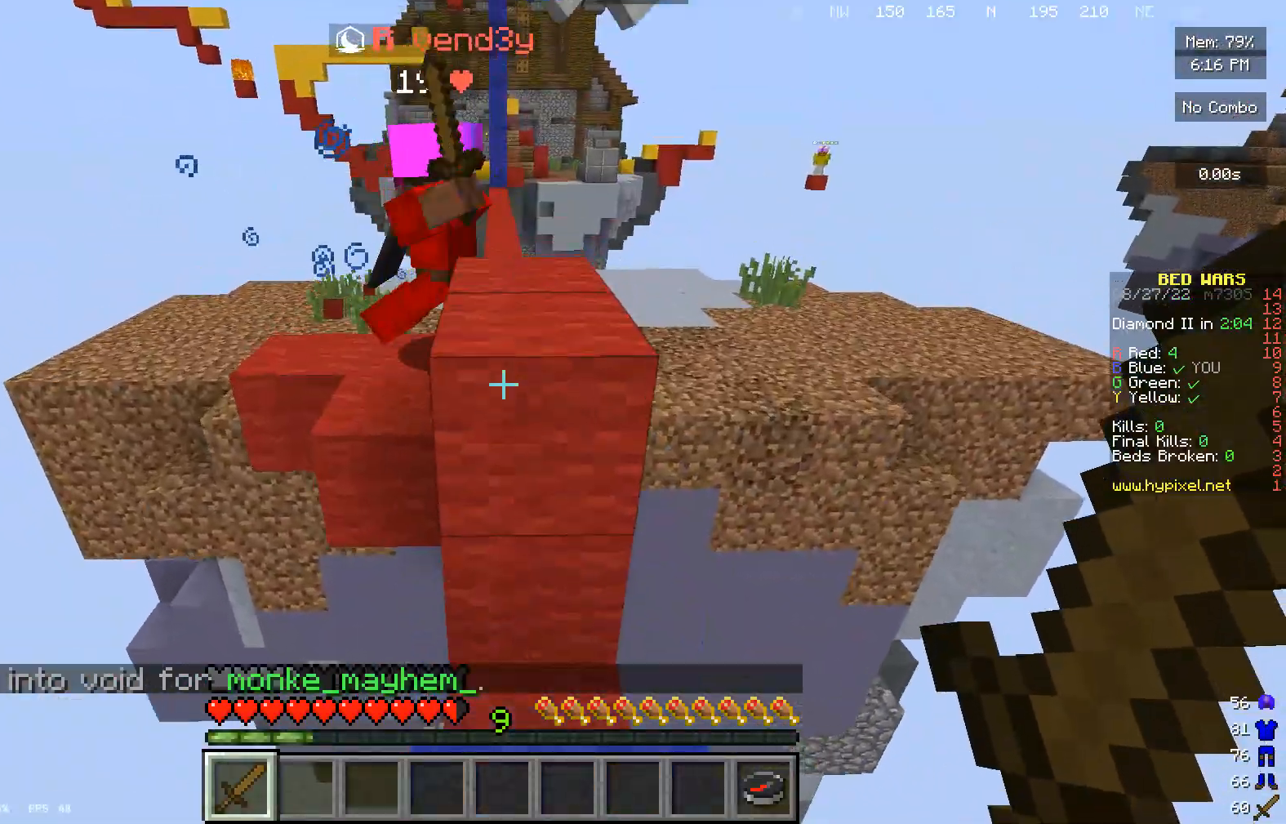
{"keys": ["w"], "mouse": ["left"], "events": [[300, "mouse_left", "down"]]}
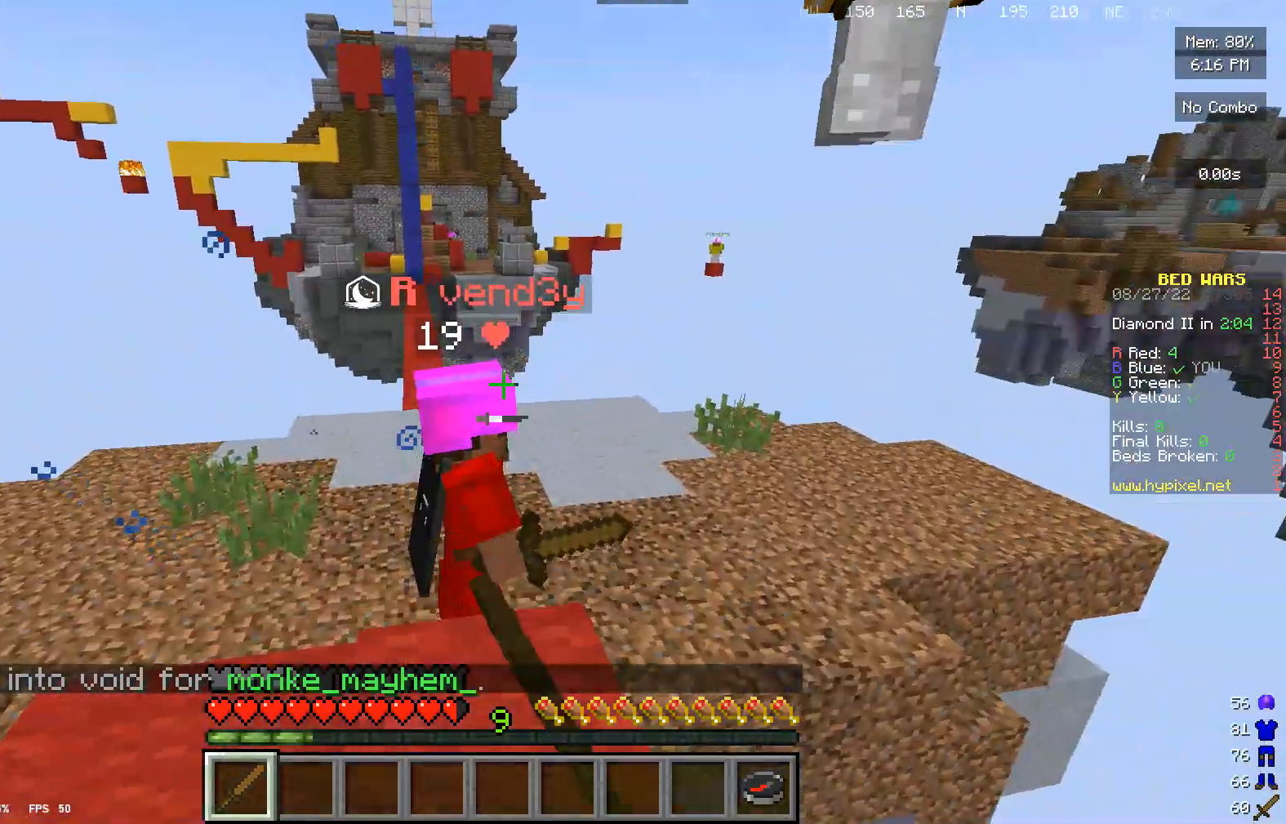
{"keys": [], "mouse": ["left"], "events": [[367, "w", "up"]]}
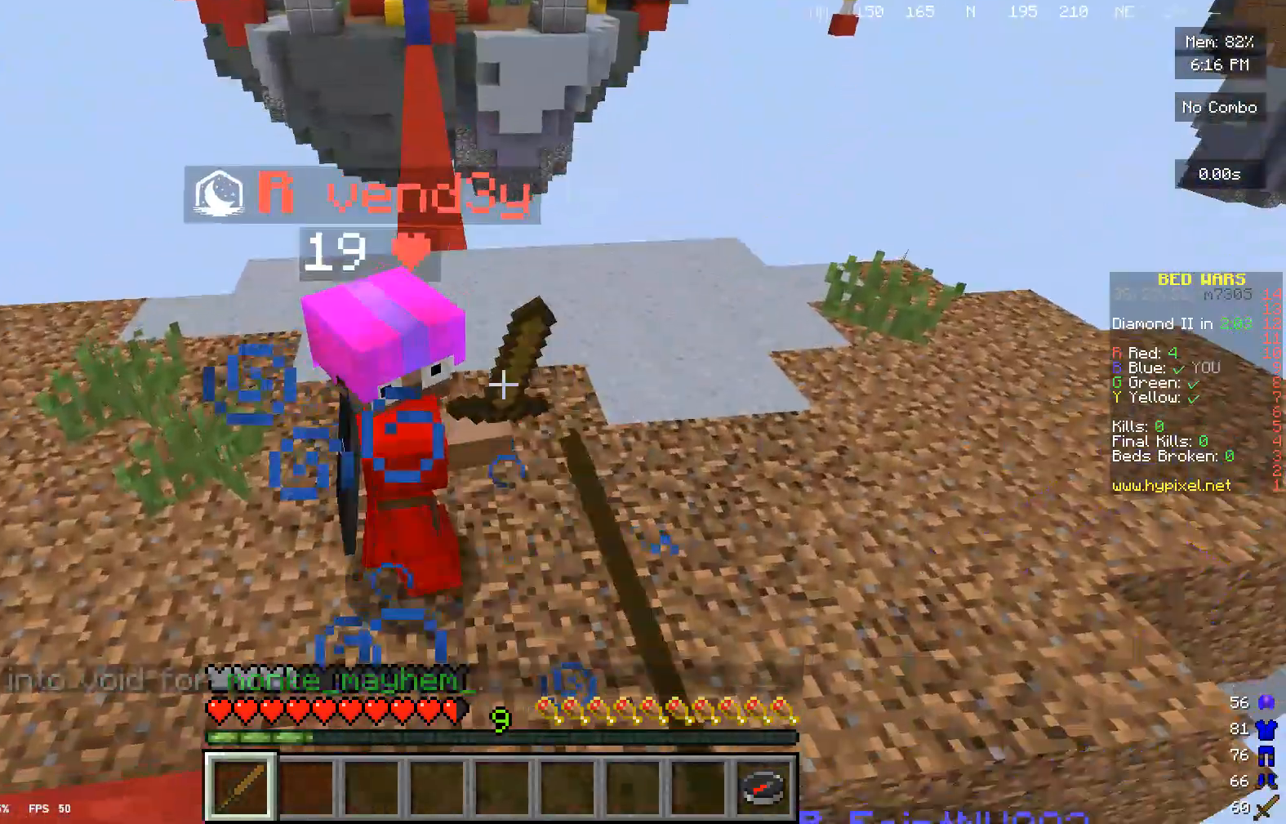
{"keys": ["w"], "mouse": ["left"], "events": [[333, "w", "down"]]}
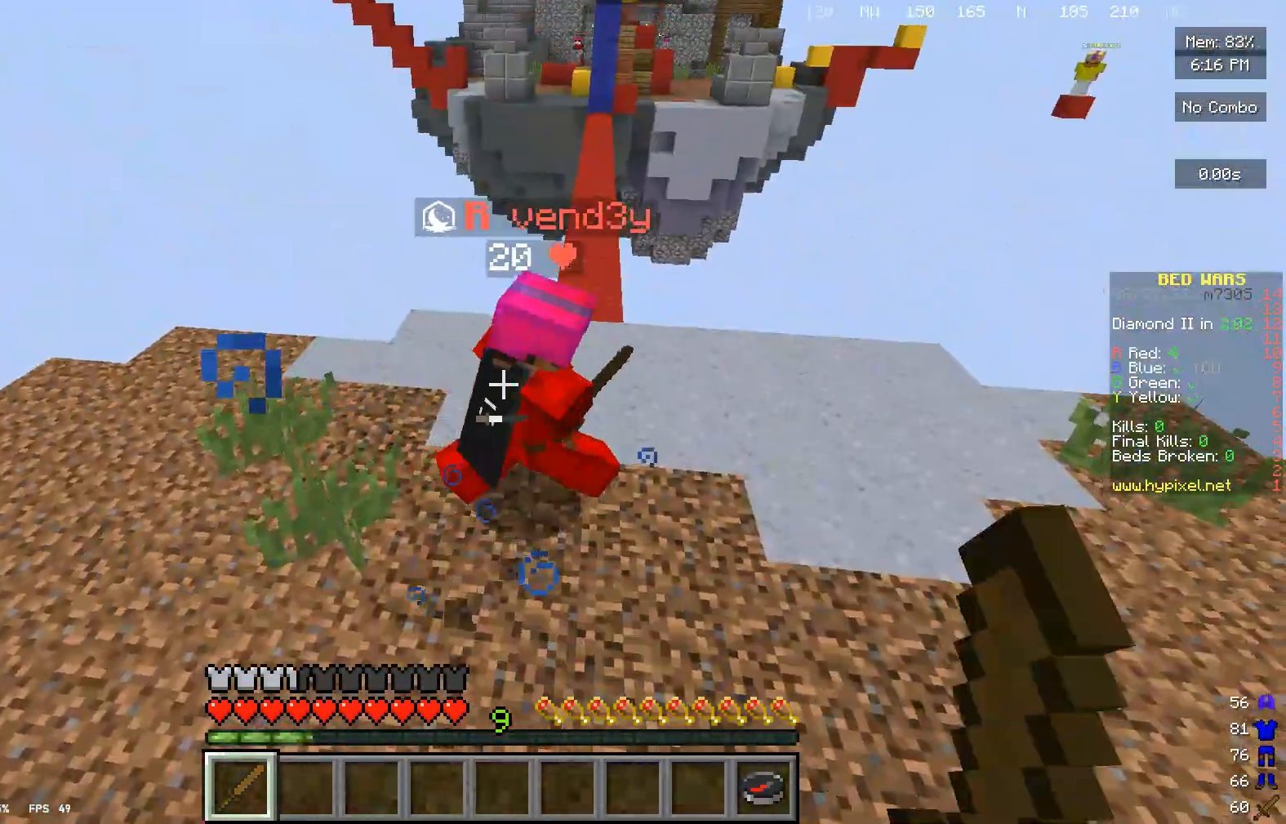
{"keys": ["w"], "mouse": ["left"], "events": [[100, "mouse_left", "up"], [167, "mouse_left", "down"], [333, "mouse_left", "up"], [433, "mouse_left", "down"]]}
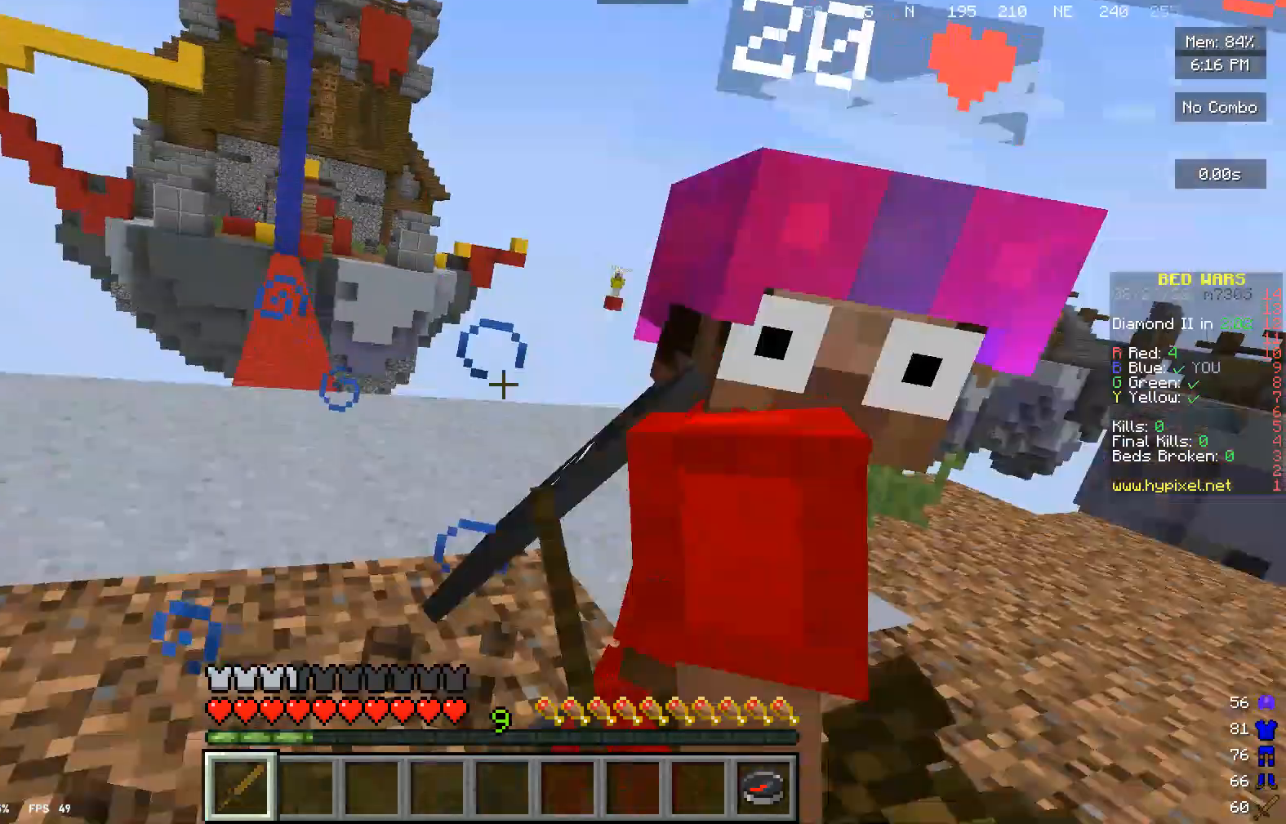
{"keys": ["w"], "mouse": ["left"], "events": [[100, "w", "up"], [133, "mouse_left", "up"], [200, "mouse_left", "down"], [333, "mouse_left", "up"], [333, "w", "down"], [433, "mouse_left", "down"]]}
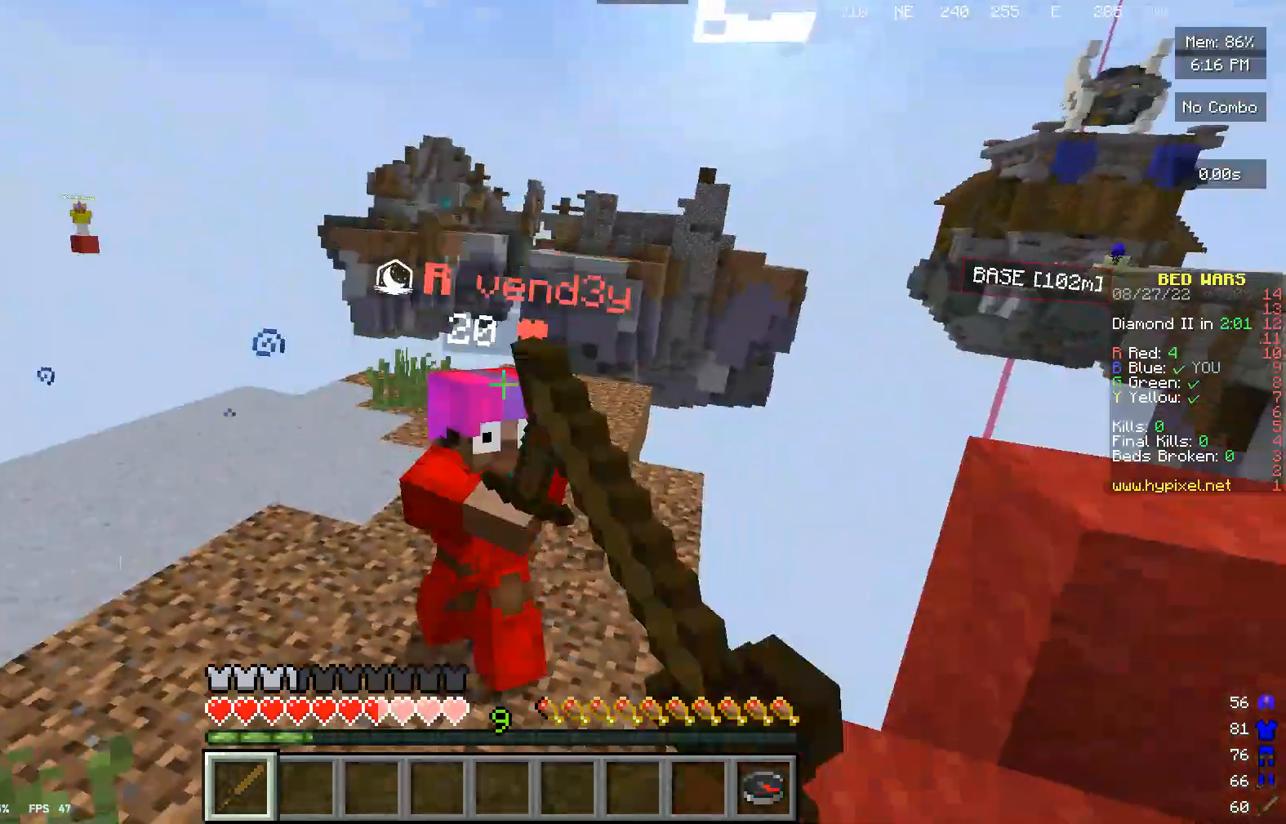
{"keys": ["w"], "mouse": [], "events": [[133, "mouse_left", "up"], [200, "mouse_left", "down"], [400, "mouse_left", "up"]]}
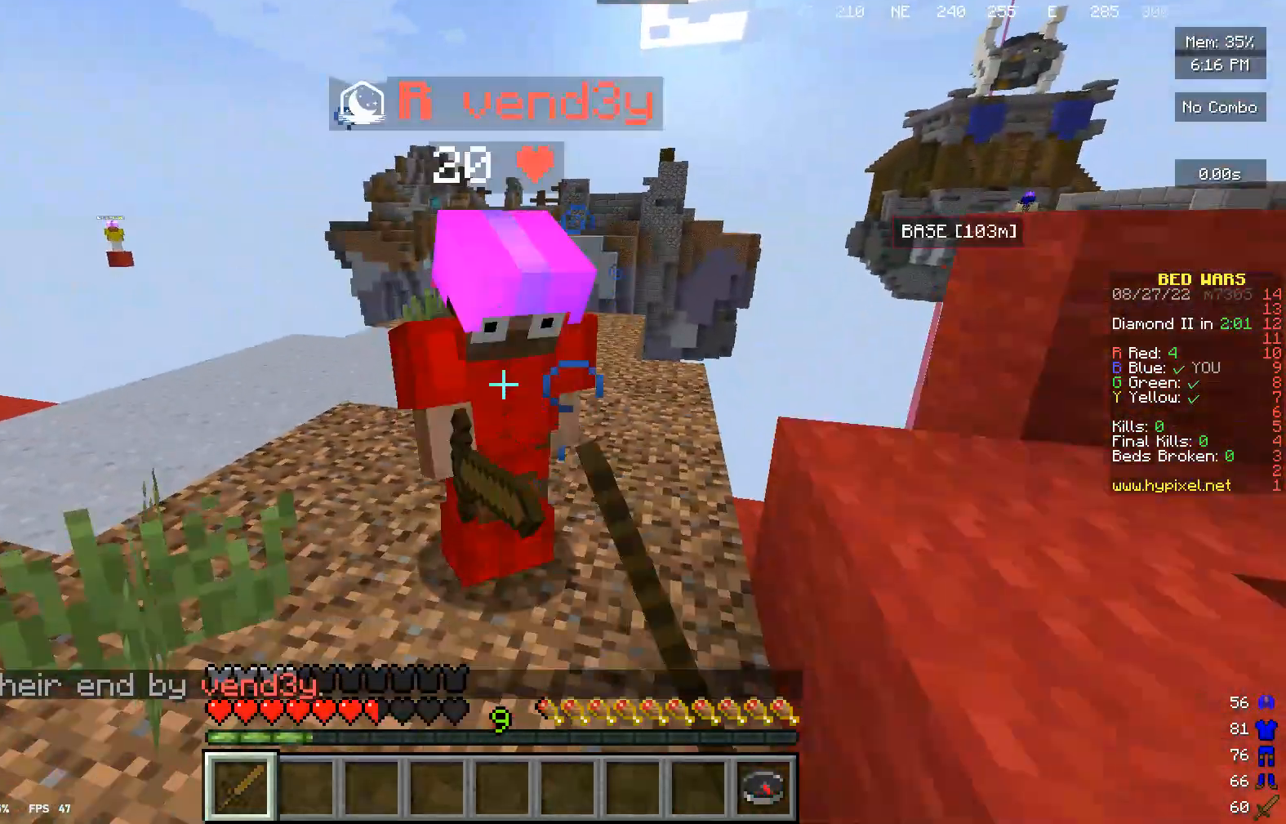
{"keys": ["w"], "mouse": ["left", "right"], "events": [[33, "mouse_left", "down"], [367, "mouse_left", "up"], [433, "mouse_left", "down"], [433, "mouse_right", "down"]]}
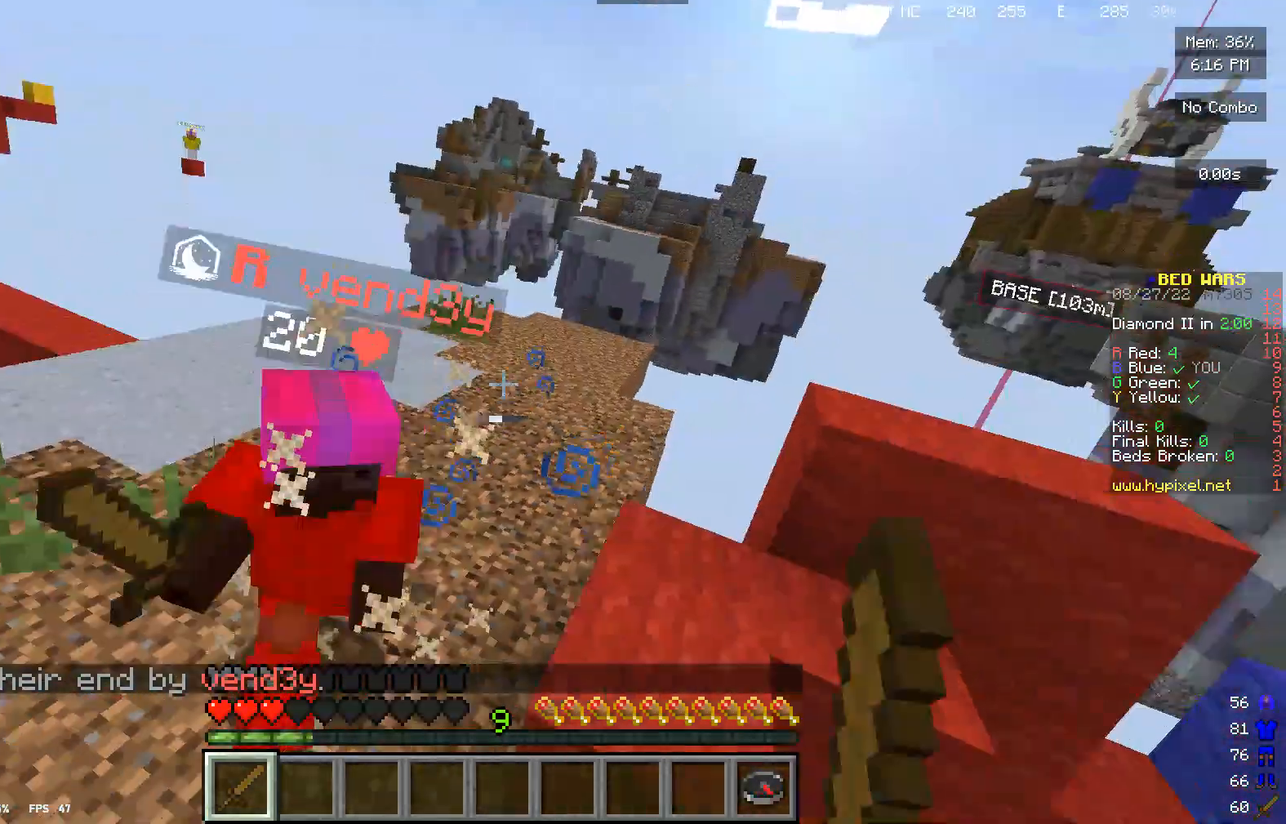
{"keys": ["w"], "mouse": ["left"], "events": [[100, "mouse_right", "up"]]}
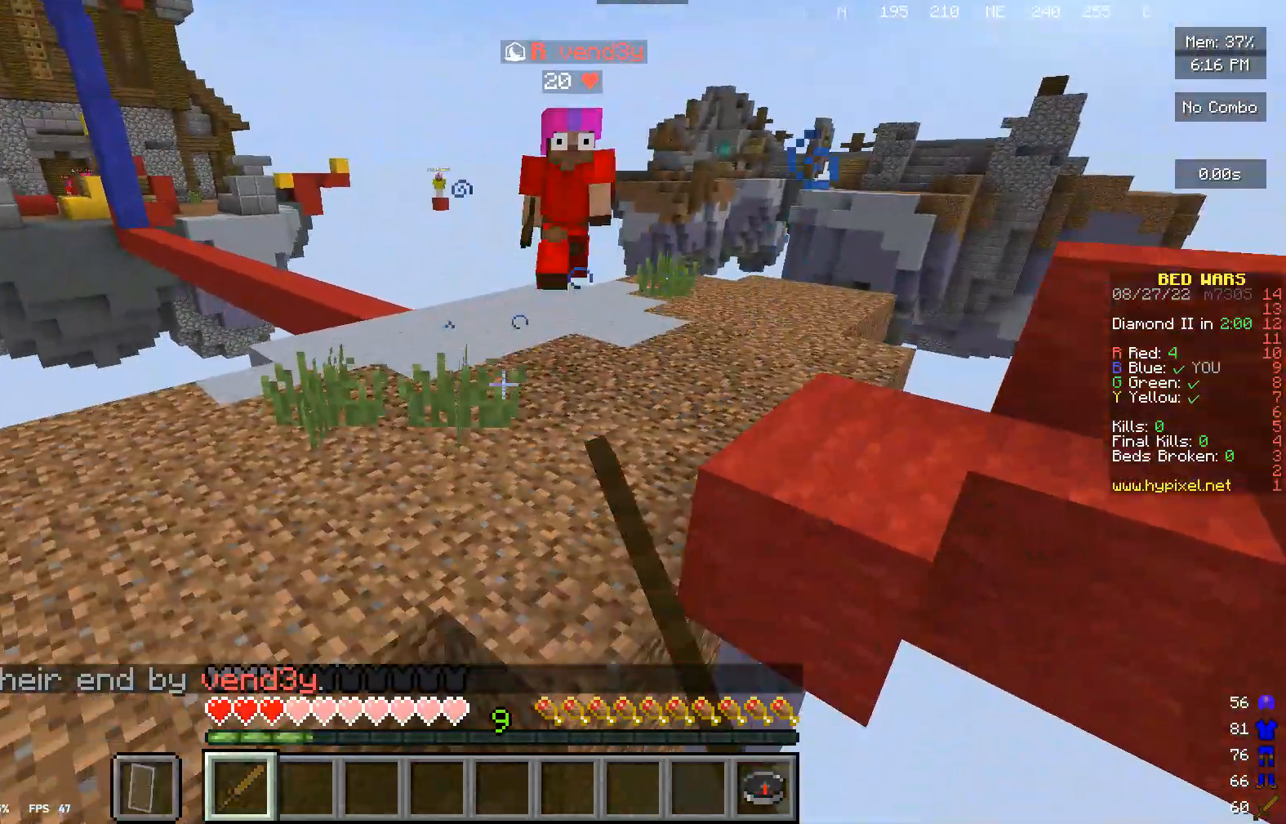
{"keys": ["w"], "mouse": ["left"], "events": [[133, "mouse_left", "up"], [167, "mouse_left", "down"]]}
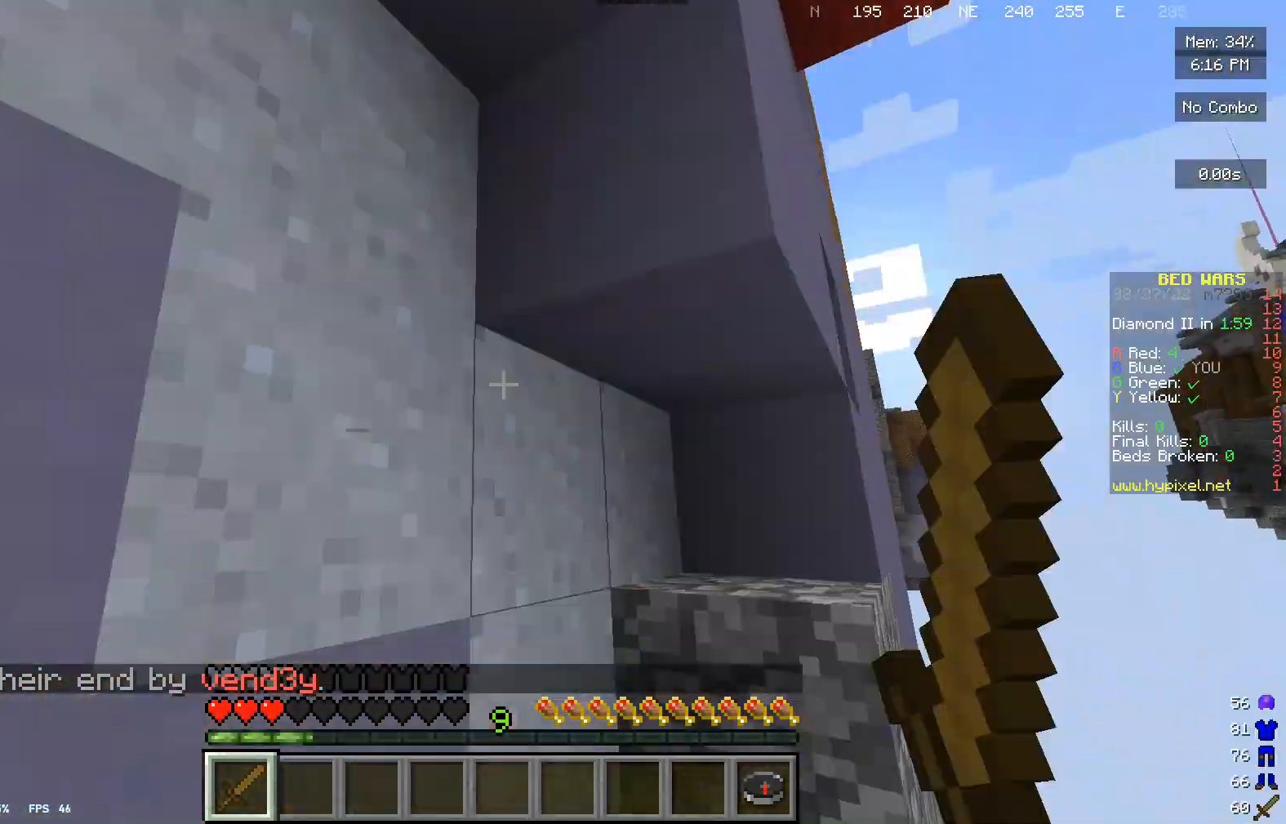
{"keys": [], "mouse": ["right"], "events": [[100, "mouse_left", "up"], [167, "mouse_right", "down"], [367, "w", "up"]]}
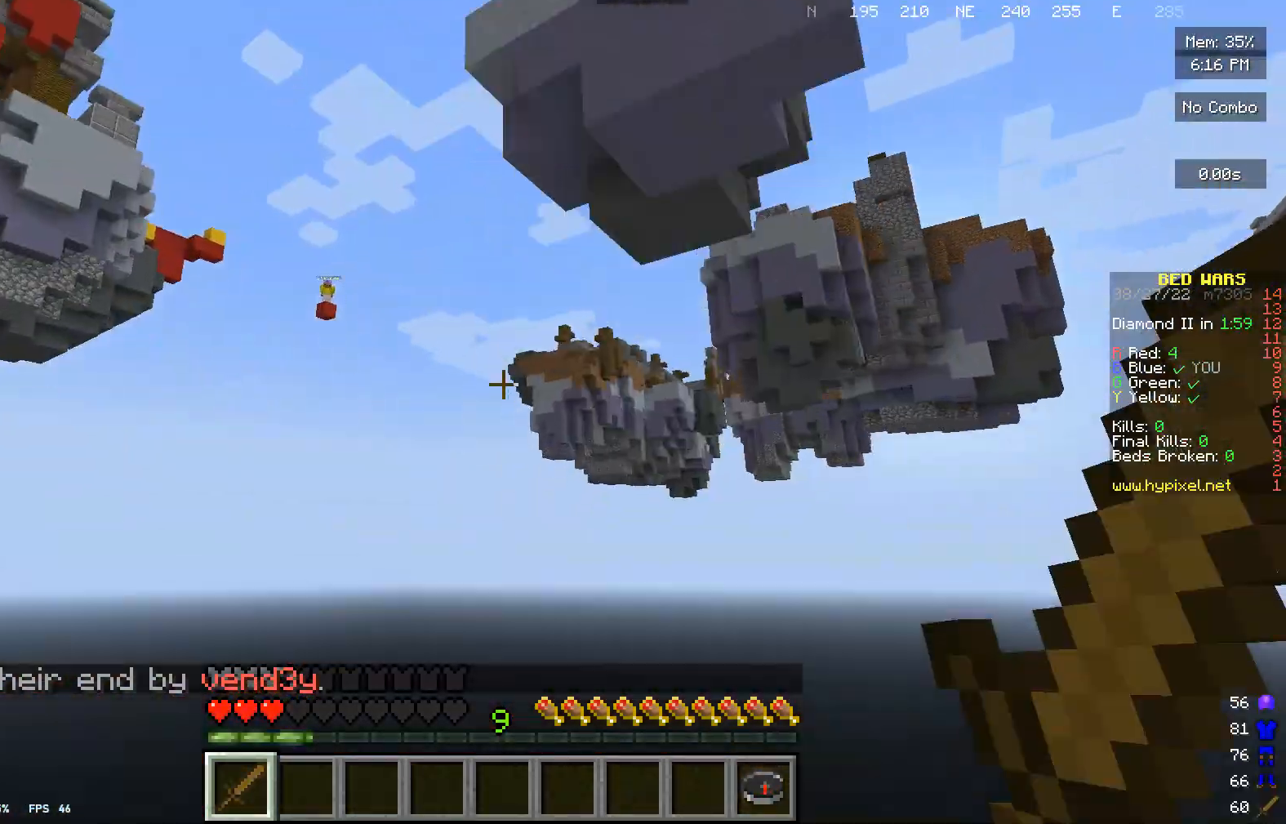
{"keys": [], "mouse": [], "events": [[100, "mouse_right", "up"]]}
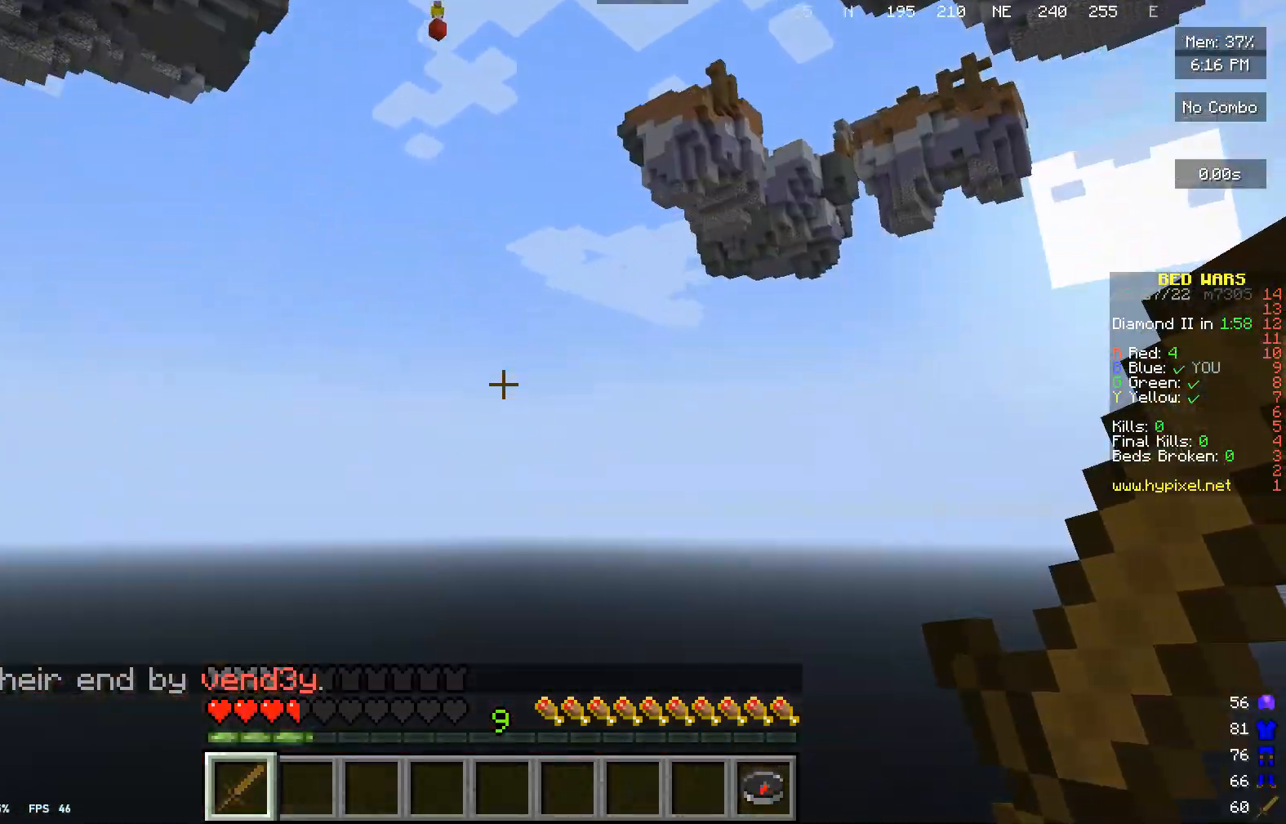
{"keys": ["w"], "mouse": ["right"], "events": [[233, "w", "down"], [333, "mouse_right", "down"]]}